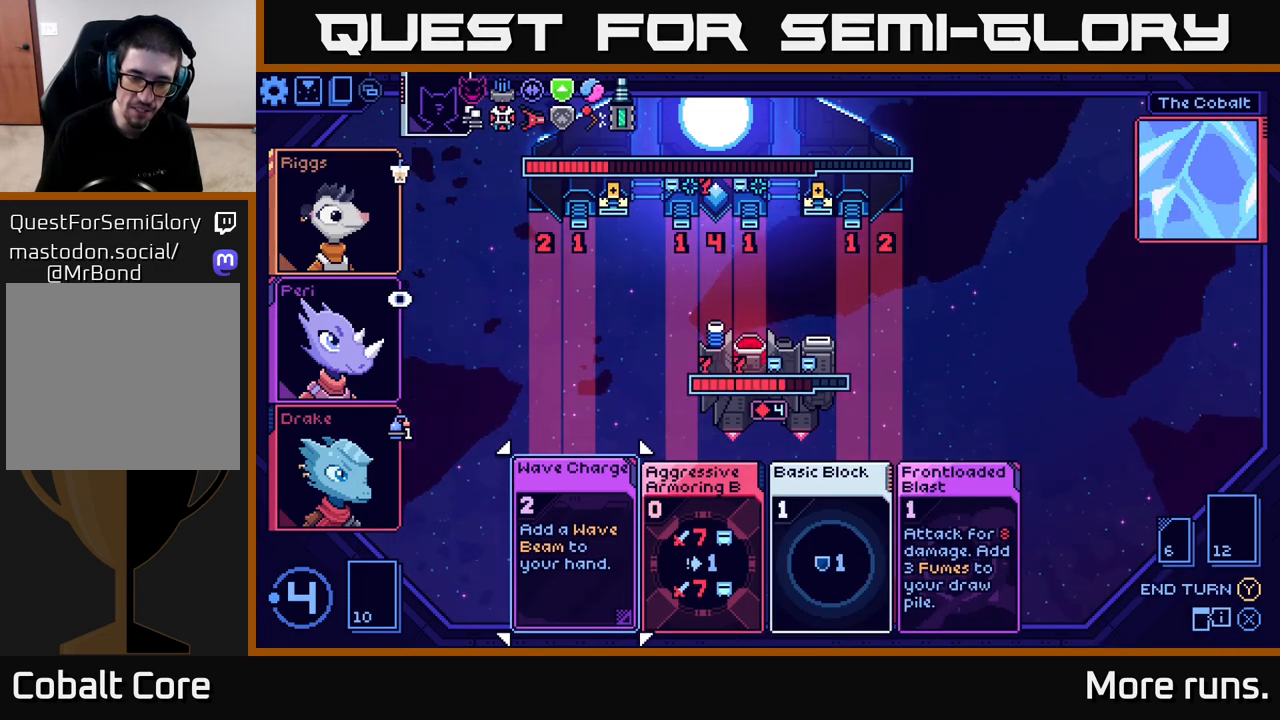
Gameplay with a controller (Xbox layout); each line is a JSON object with the inputs held at the frame after it. "events" lists button and stick changes between this image and that frame as [ms after this image, input, new state], when the widget could be followed in between.
{"buttons": ["DPAD_RIGHT"], "left_stick": "center", "right_stick": "center", "events": [[400, "DPAD_RIGHT", "down"]]}
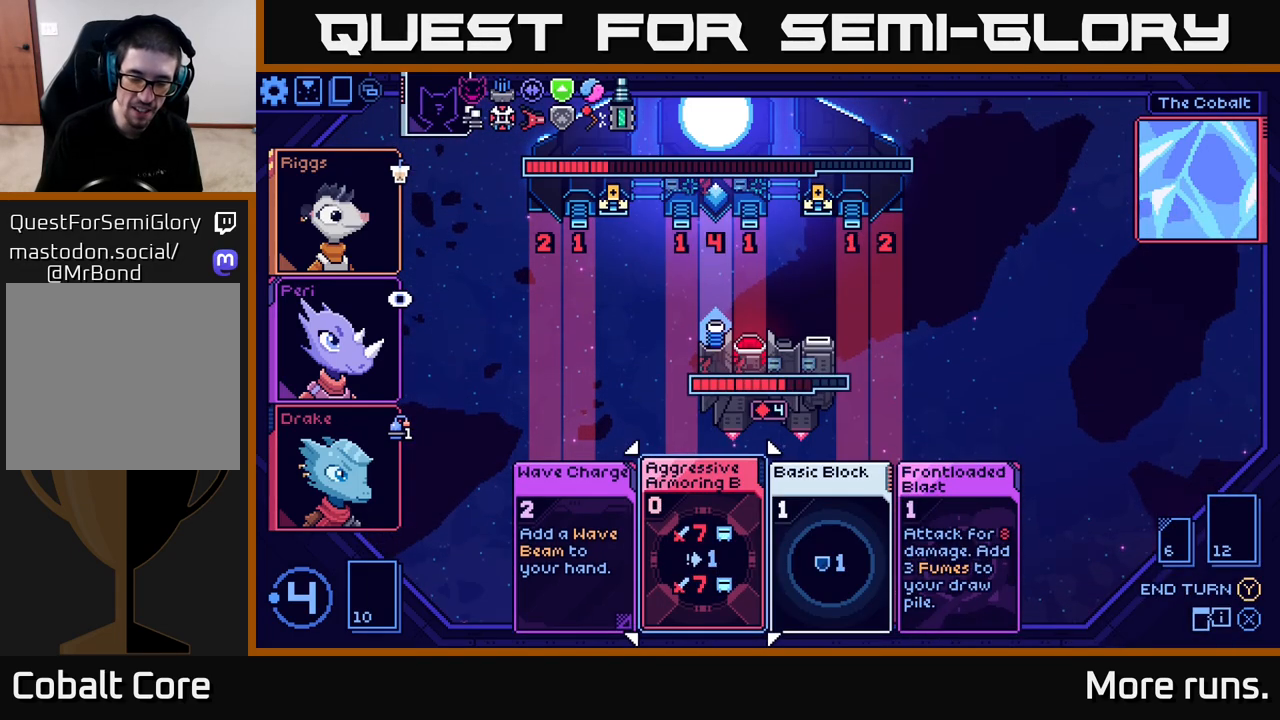
{"buttons": [], "left_stick": "center", "right_stick": "center", "events": [[33, "DPAD_RIGHT", "up"], [217, "DPAD_LEFT", "down"], [333, "DPAD_LEFT", "up"]]}
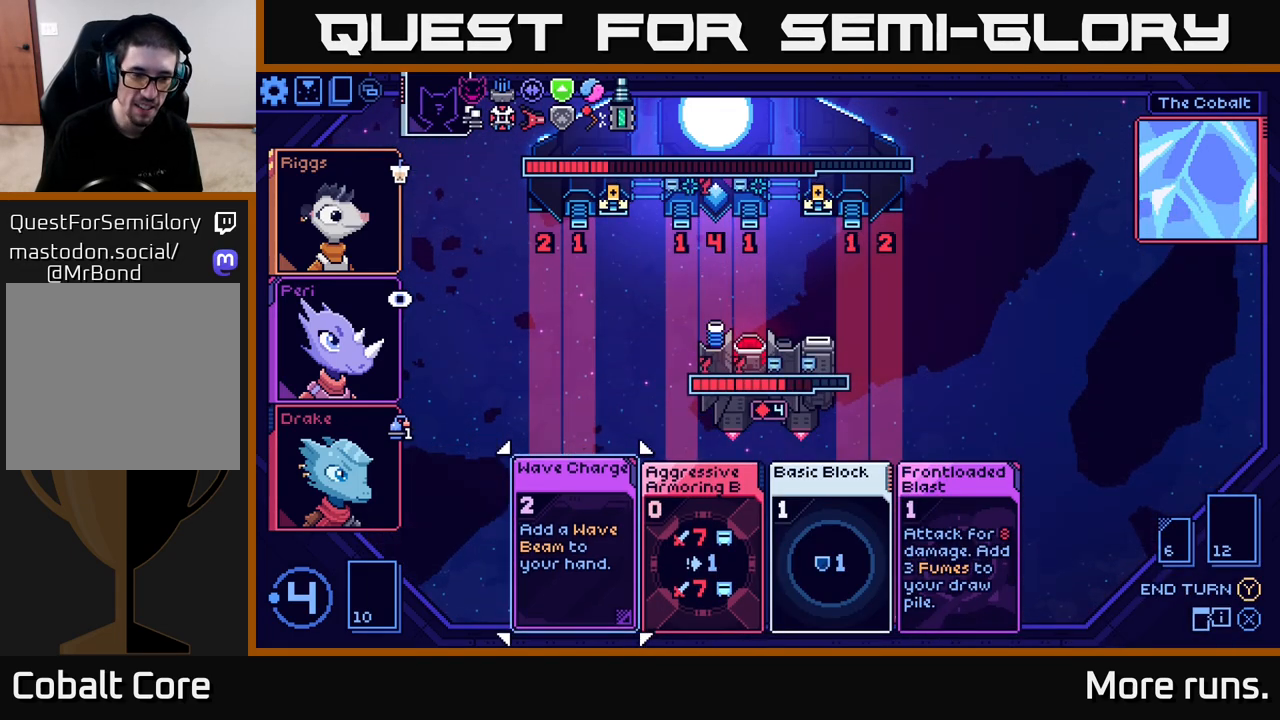
{"buttons": ["DPAD_RIGHT"], "left_stick": "center", "right_stick": "center", "events": [[450, "DPAD_RIGHT", "down"]]}
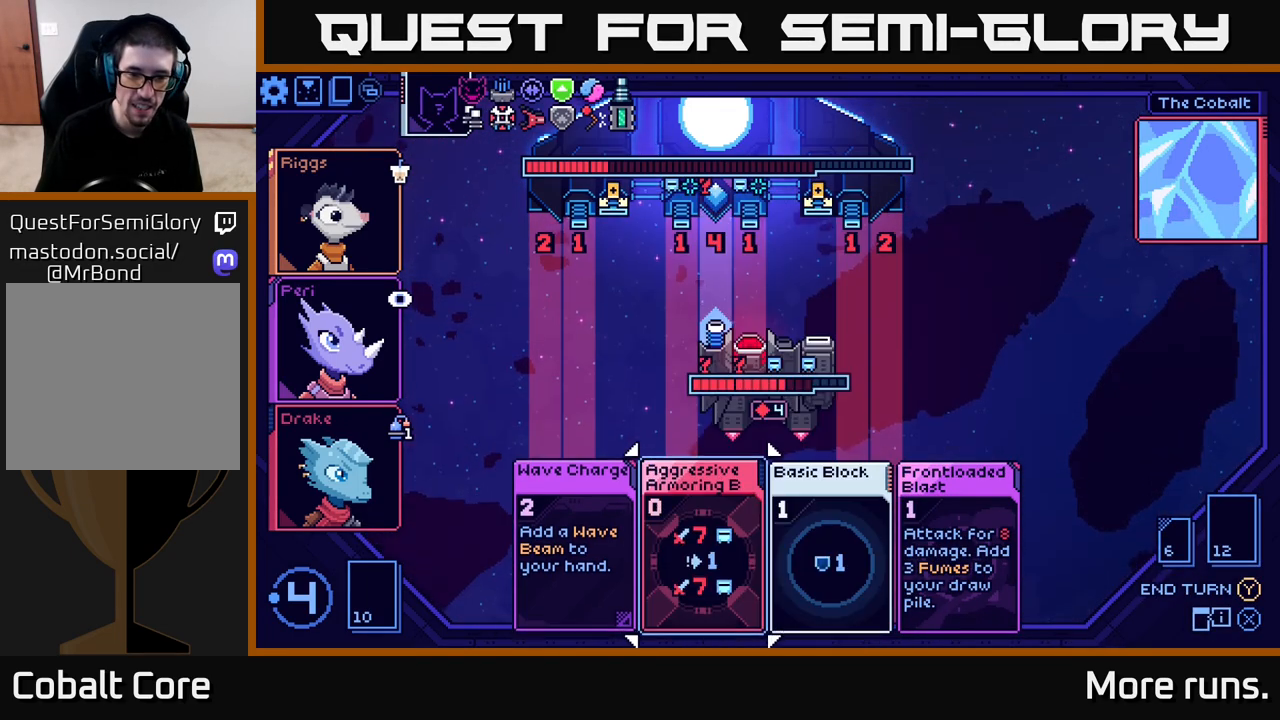
{"buttons": ["DPAD_LEFT"], "left_stick": "center", "right_stick": "center", "events": [[100, "DPAD_RIGHT", "up"], [433, "DPAD_LEFT", "down"]]}
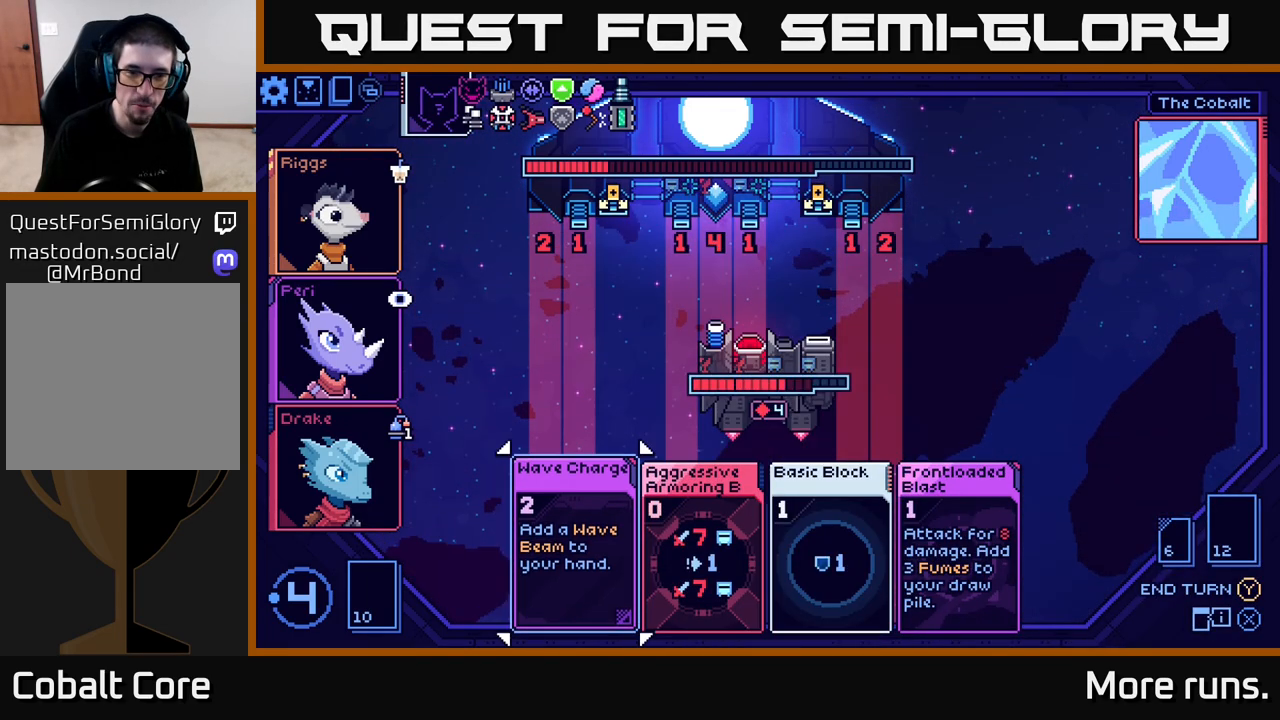
{"buttons": [], "left_stick": "center", "right_stick": "center", "events": [[83, "DPAD_LEFT", "up"]]}
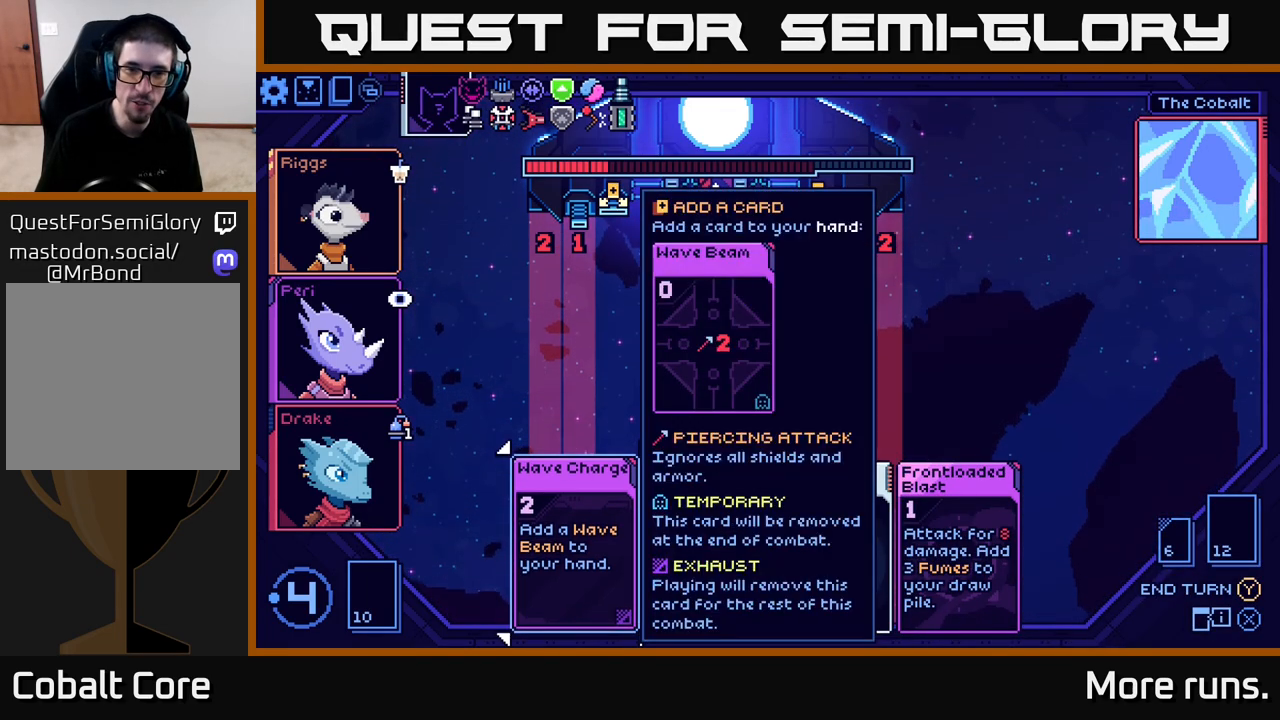
{"buttons": [], "left_stick": "center", "right_stick": "center", "events": []}
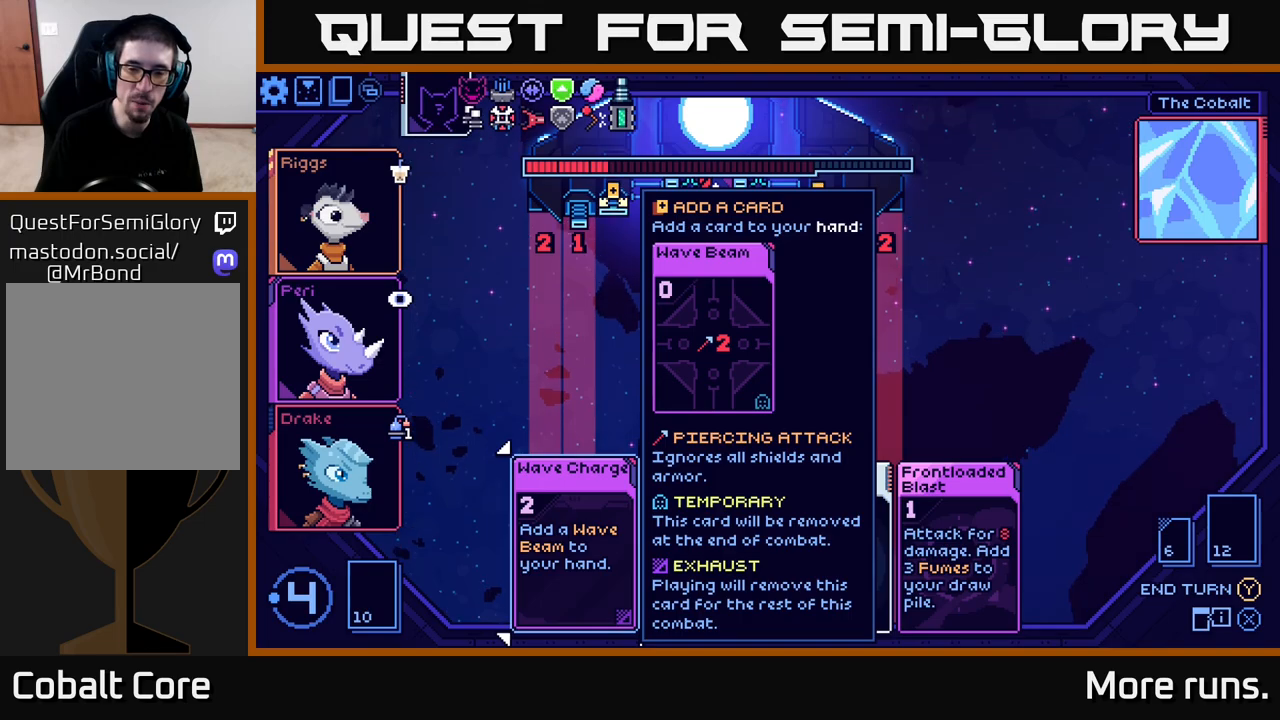
{"buttons": [], "left_stick": "center", "right_stick": "center", "events": [[250, "DPAD_RIGHT", "down"], [383, "DPAD_RIGHT", "up"]]}
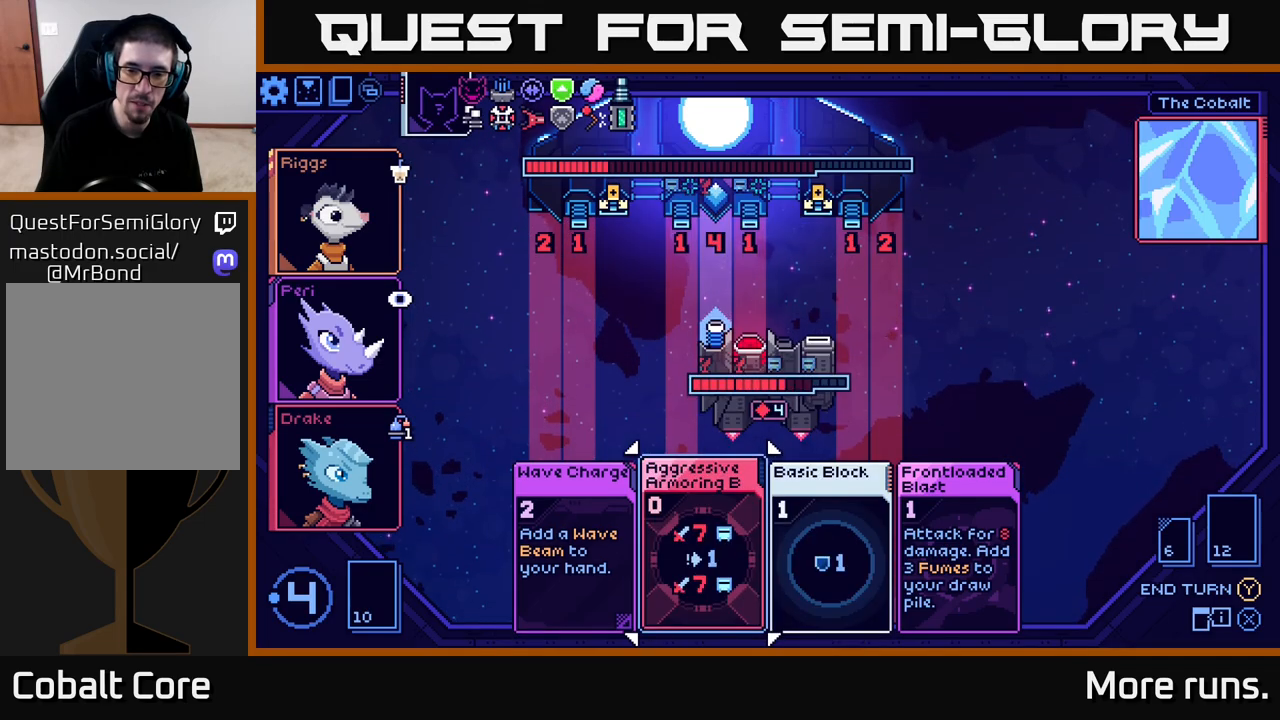
{"buttons": [], "left_stick": "center", "right_stick": "center", "events": [[17, "DPAD_RIGHT", "down"], [117, "DPAD_RIGHT", "up"], [267, "DPAD_RIGHT", "down"], [367, "DPAD_RIGHT", "up"]]}
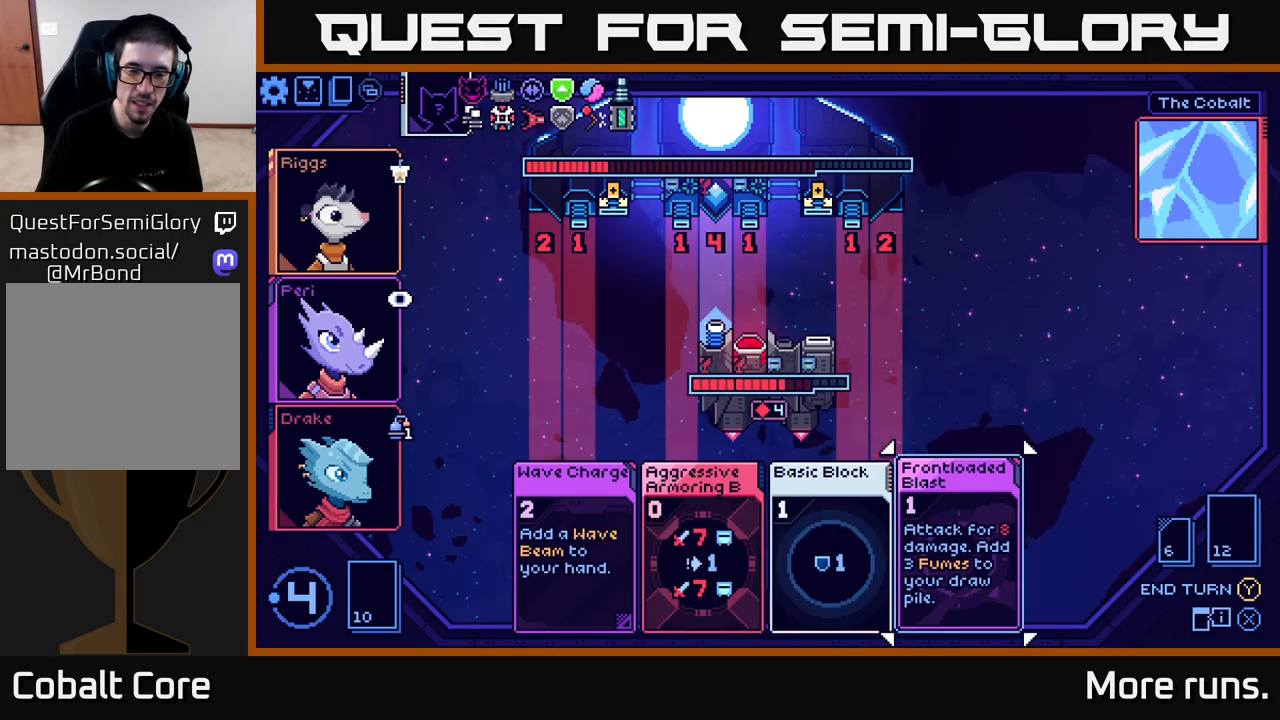
{"buttons": ["DPAD_LEFT"], "left_stick": "center", "right_stick": "center", "events": [[33, "DPAD_LEFT", "down"], [133, "DPAD_LEFT", "up"], [250, "DPAD_LEFT", "down"], [367, "DPAD_LEFT", "up"], [450, "DPAD_LEFT", "down"]]}
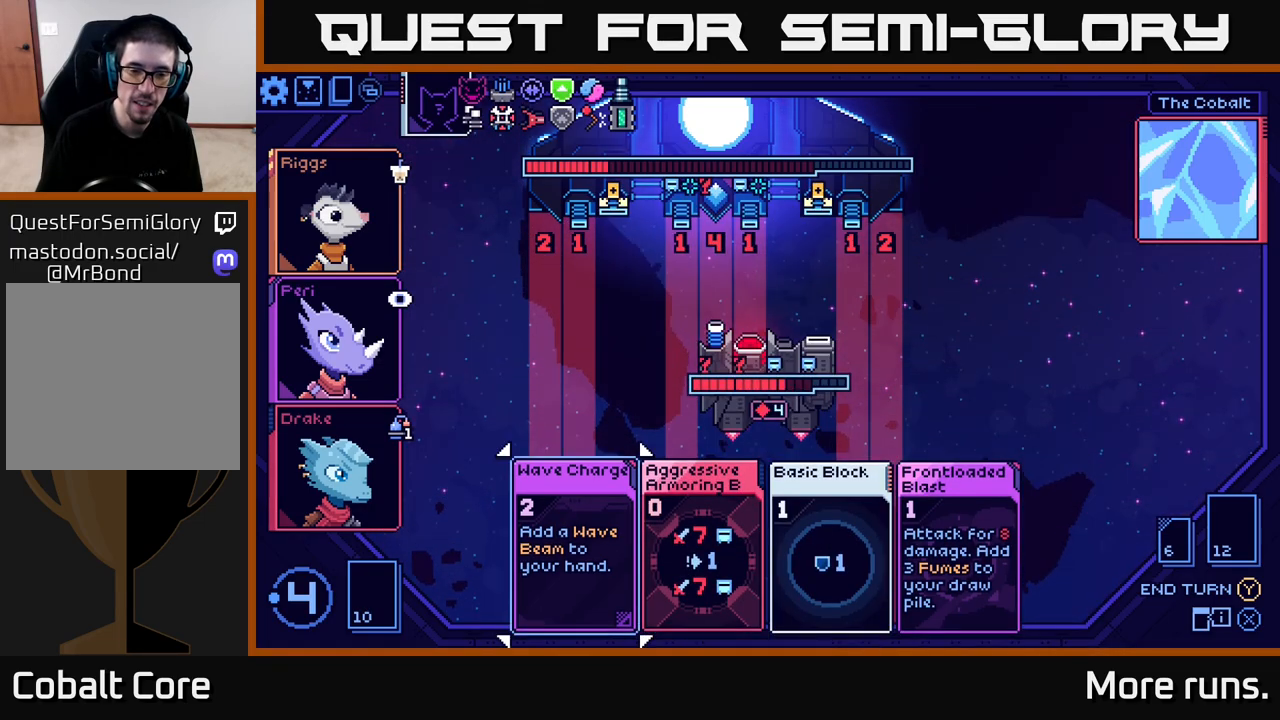
{"buttons": [], "left_stick": "center", "right_stick": "center", "events": [[83, "DPAD_LEFT", "up"], [233, "A", "down"], [333, "A", "up"]]}
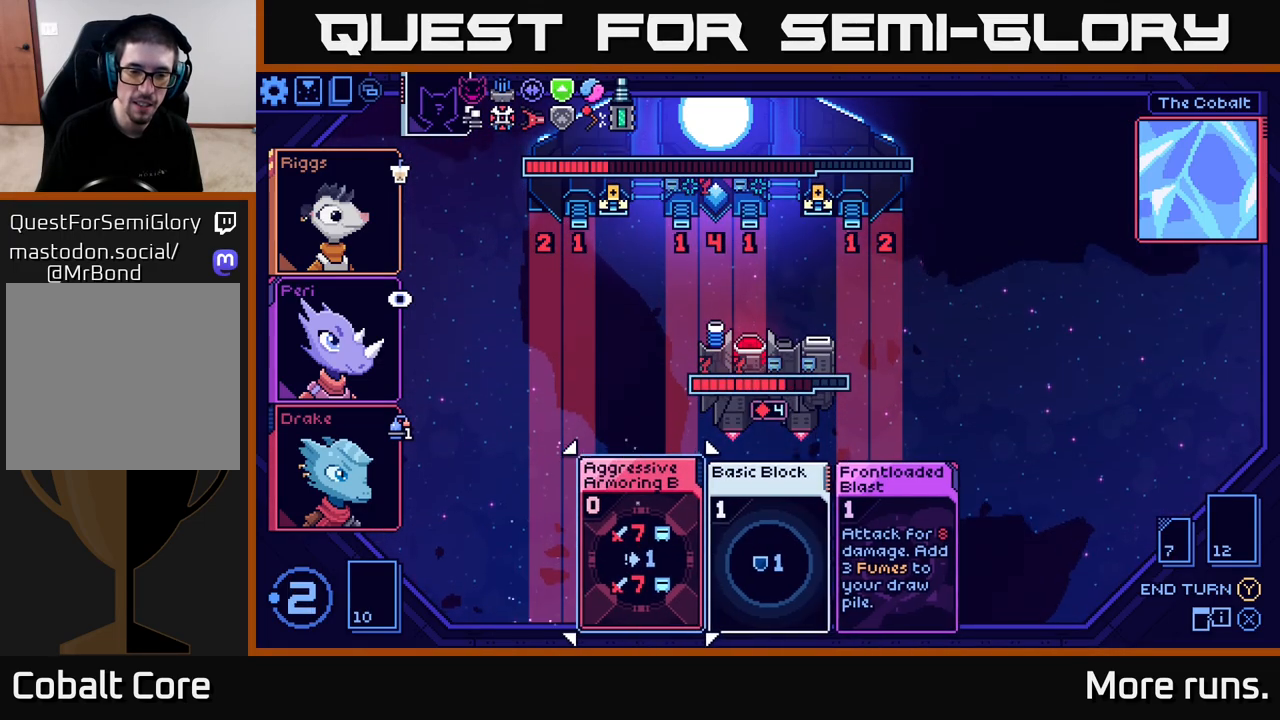
{"buttons": ["DPAD_RIGHT"], "left_stick": "center", "right_stick": "center", "events": [[483, "DPAD_RIGHT", "down"]]}
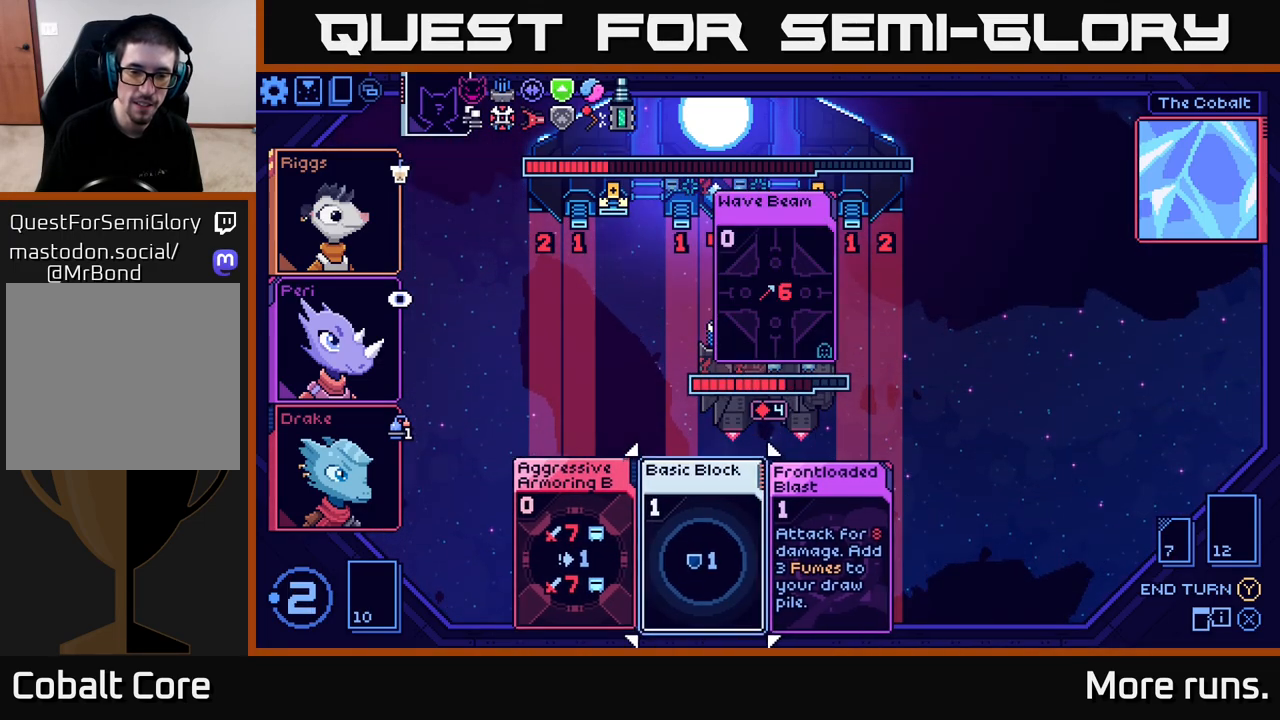
{"buttons": [], "left_stick": "center", "right_stick": "center", "events": [[67, "DPAD_RIGHT", "up"], [200, "DPAD_RIGHT", "down"], [283, "DPAD_RIGHT", "up"], [417, "DPAD_RIGHT", "down"], [500, "DPAD_RIGHT", "up"]]}
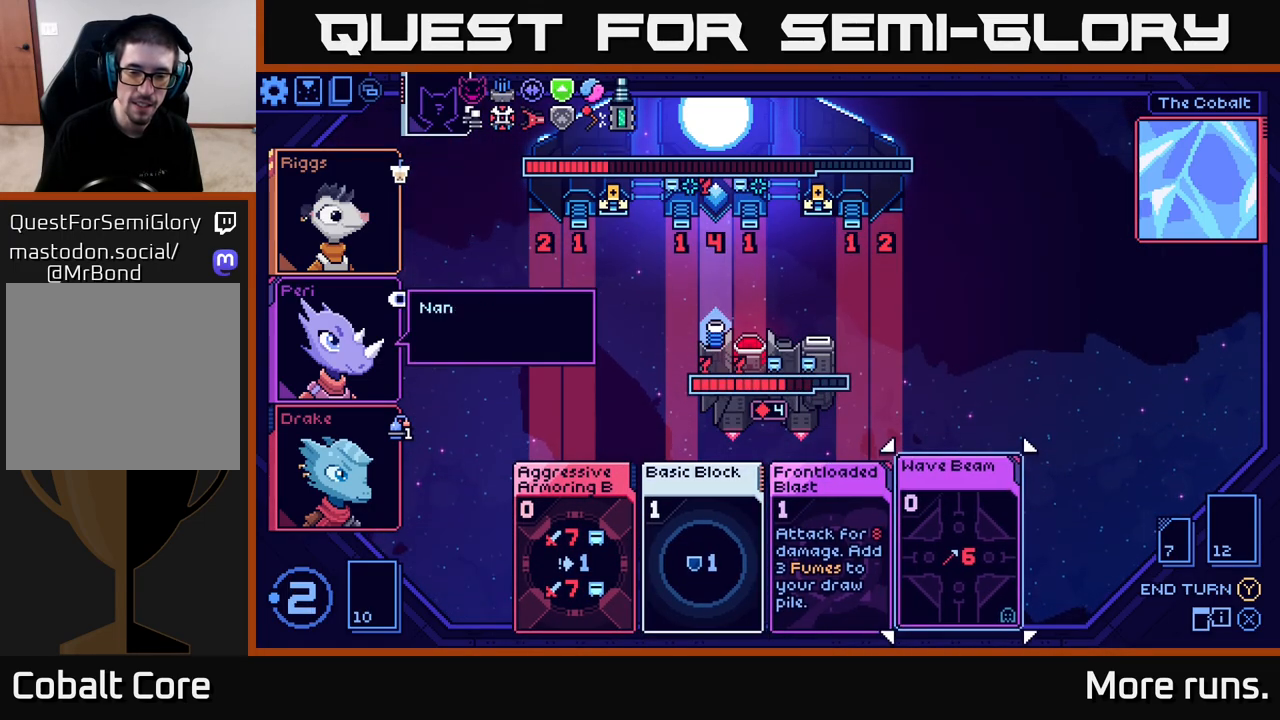
{"buttons": [], "left_stick": "center", "right_stick": "center", "events": []}
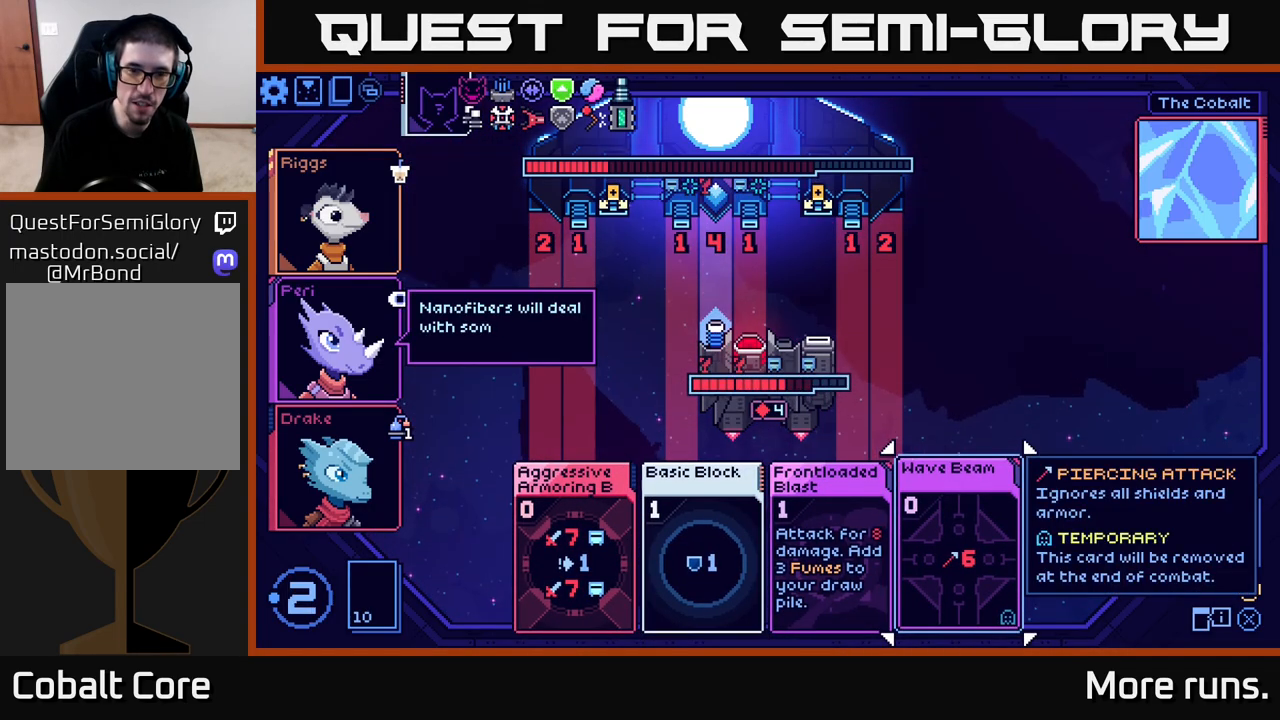
{"buttons": [], "left_stick": "center", "right_stick": "center", "events": []}
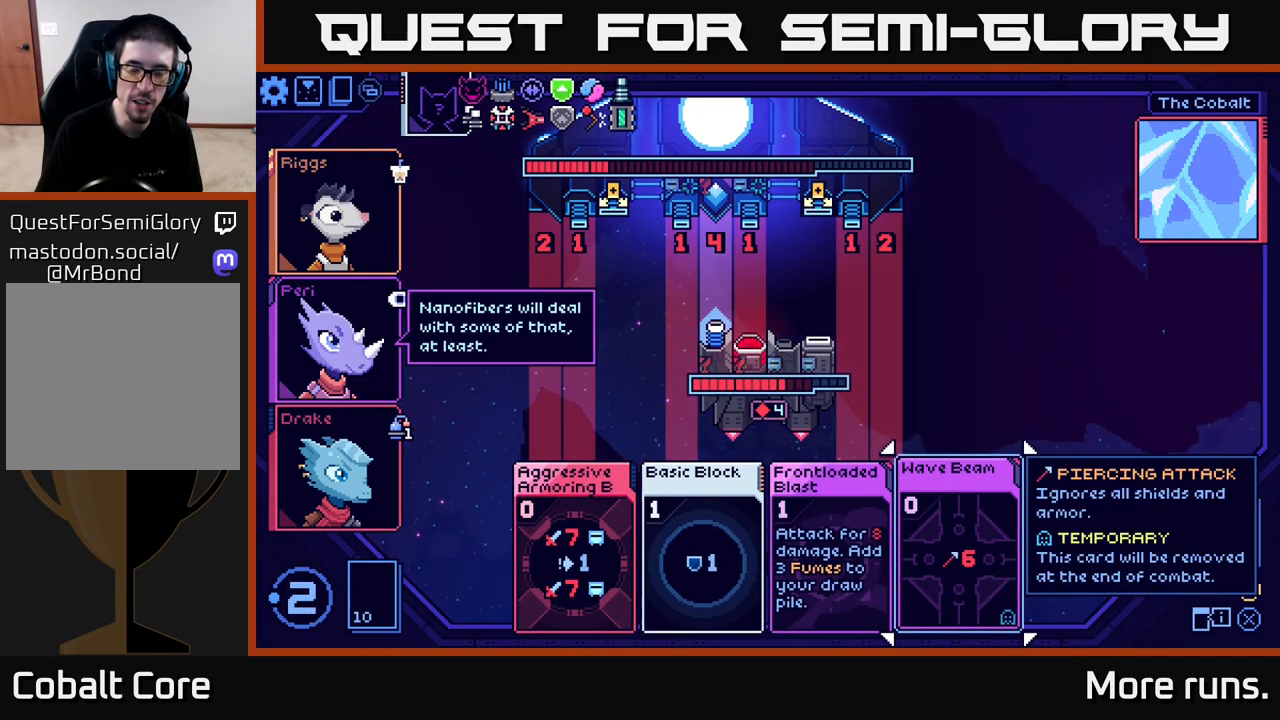
{"buttons": [], "left_stick": "center", "right_stick": "center", "events": [[283, "DPAD_LEFT", "down"], [433, "DPAD_LEFT", "up"]]}
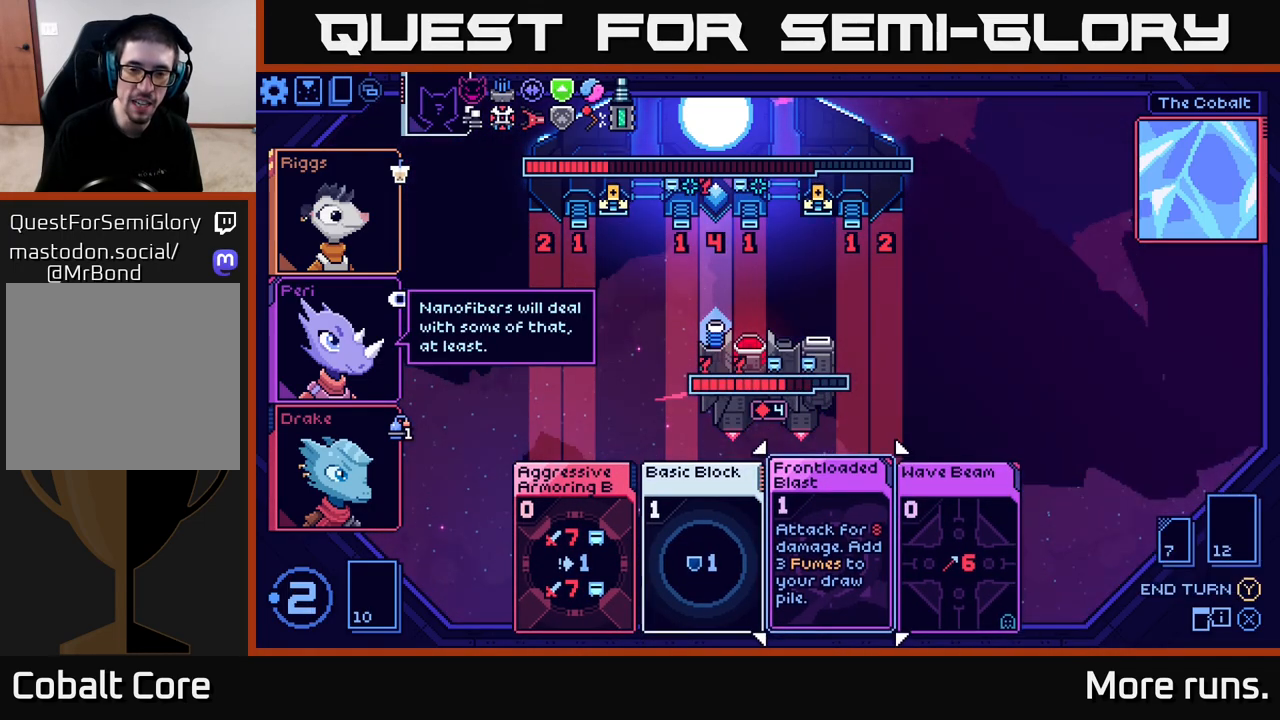
{"buttons": [], "left_stick": "center", "right_stick": "center", "events": [[100, "DPAD_RIGHT", "down"], [200, "DPAD_RIGHT", "up"], [333, "A", "down"], [433, "A", "up"]]}
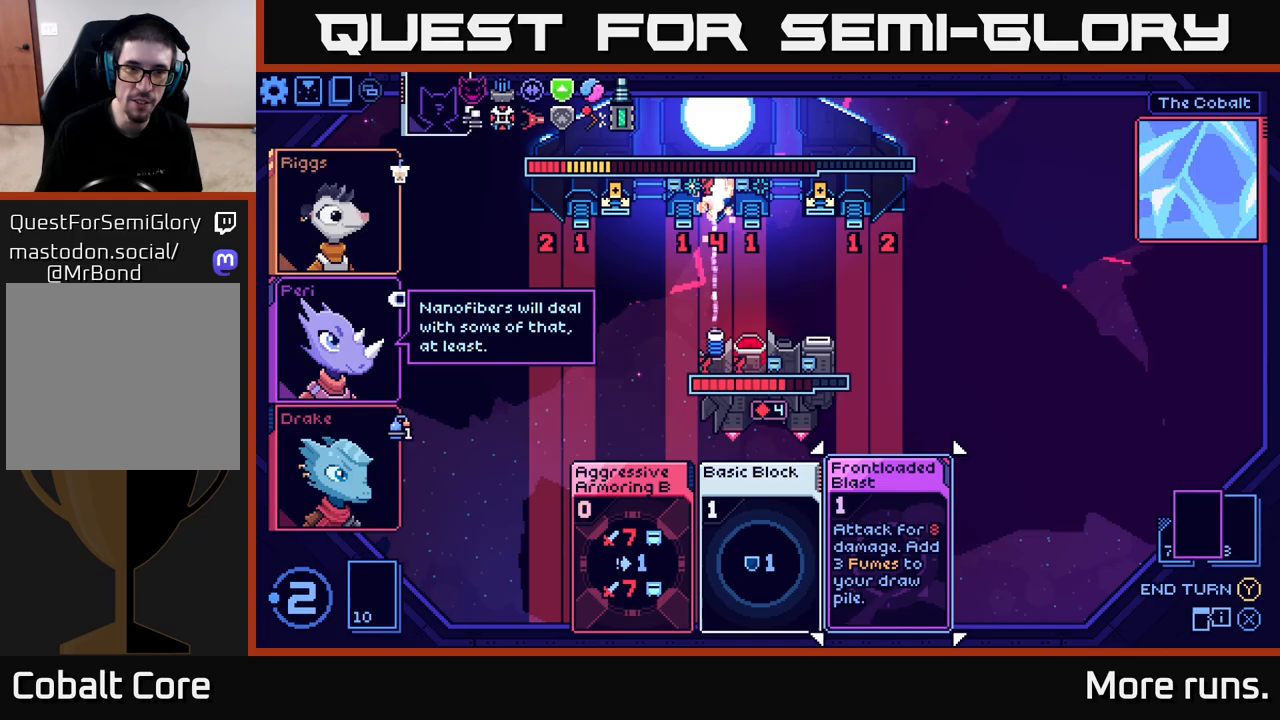
{"buttons": [], "left_stick": "center", "right_stick": "center", "events": []}
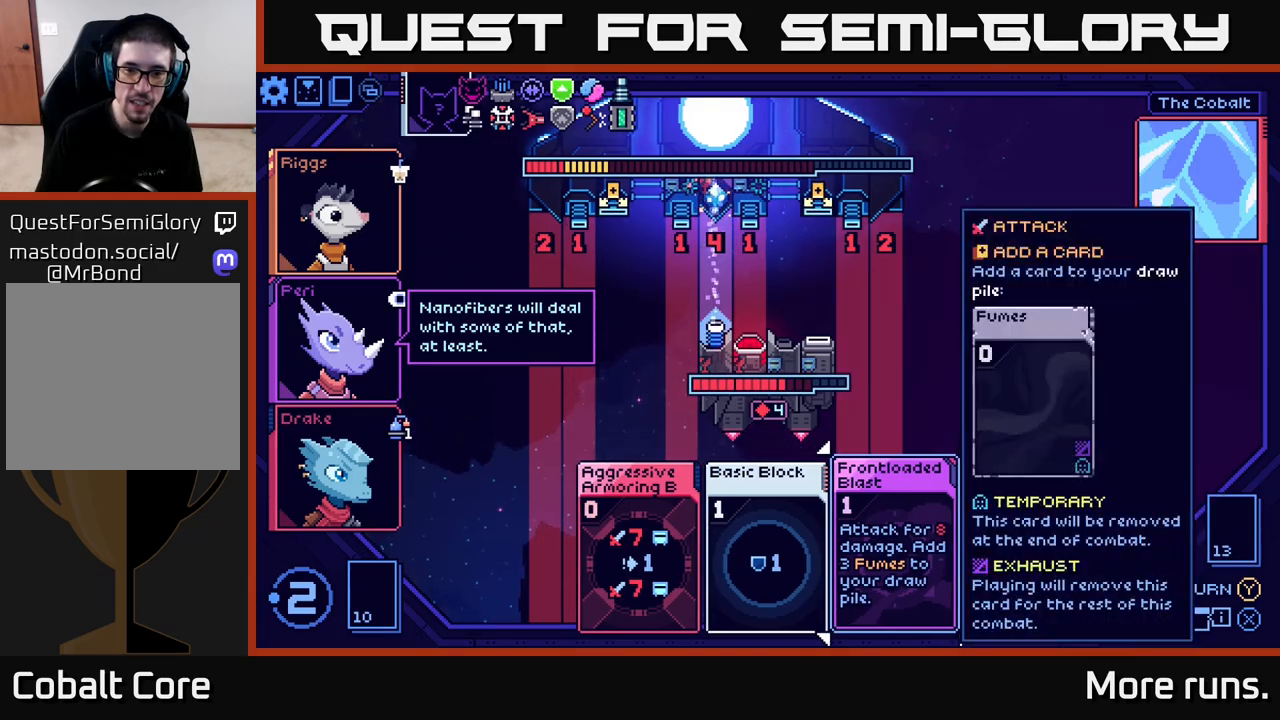
{"buttons": ["DPAD_RIGHT"], "left_stick": "center", "right_stick": "center", "events": [[67, "DPAD_LEFT", "down"], [200, "DPAD_LEFT", "up"], [450, "DPAD_RIGHT", "down"]]}
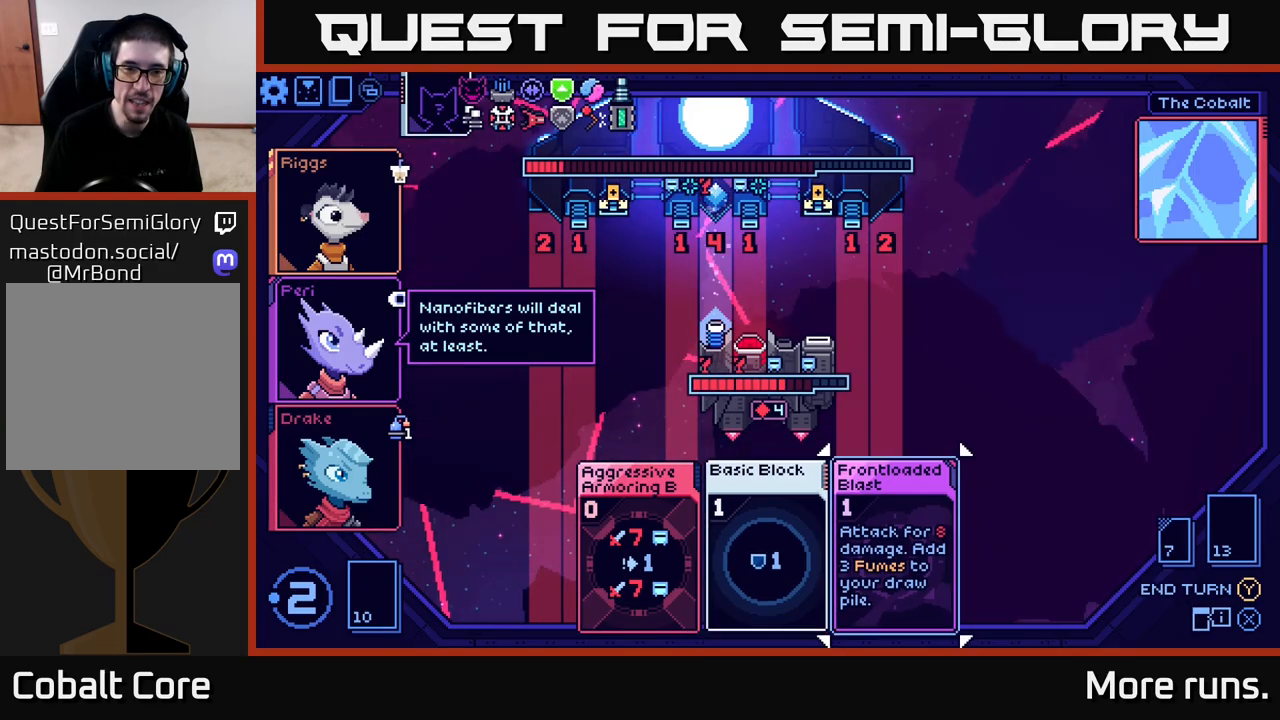
{"buttons": [], "left_stick": "center", "right_stick": "center", "events": [[67, "DPAD_RIGHT", "up"]]}
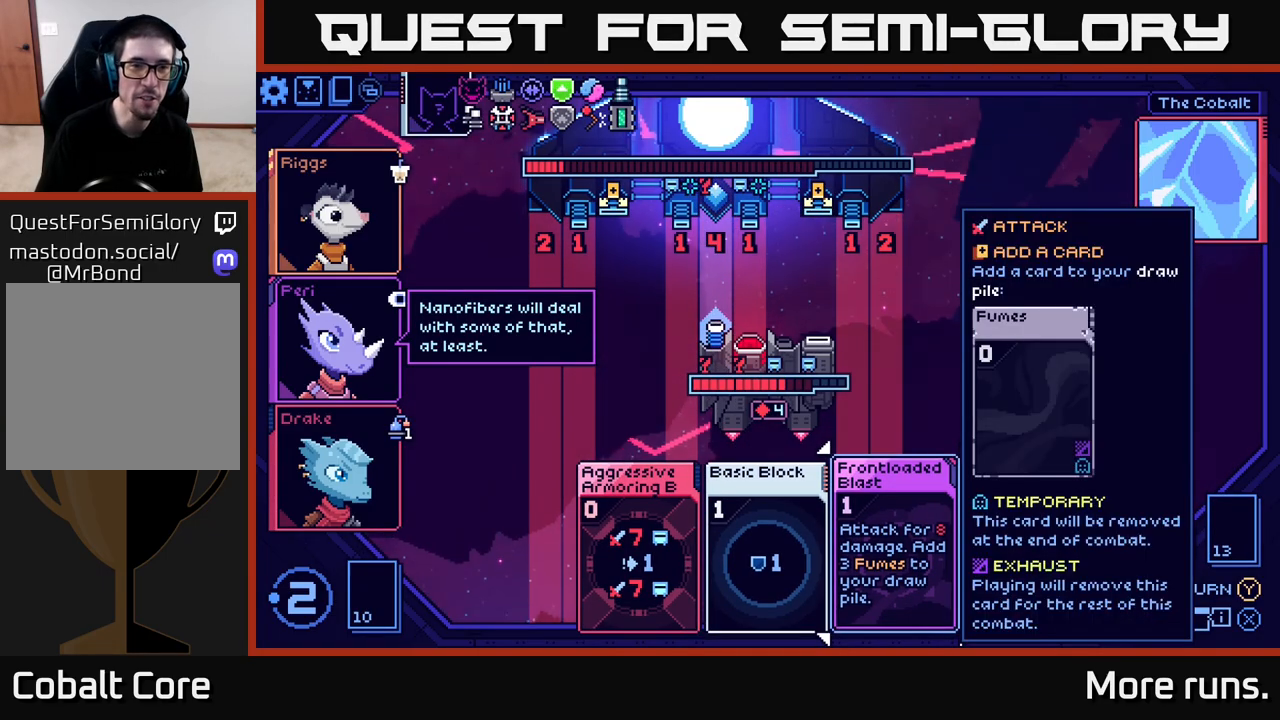
{"buttons": [], "left_stick": "center", "right_stick": "center", "events": []}
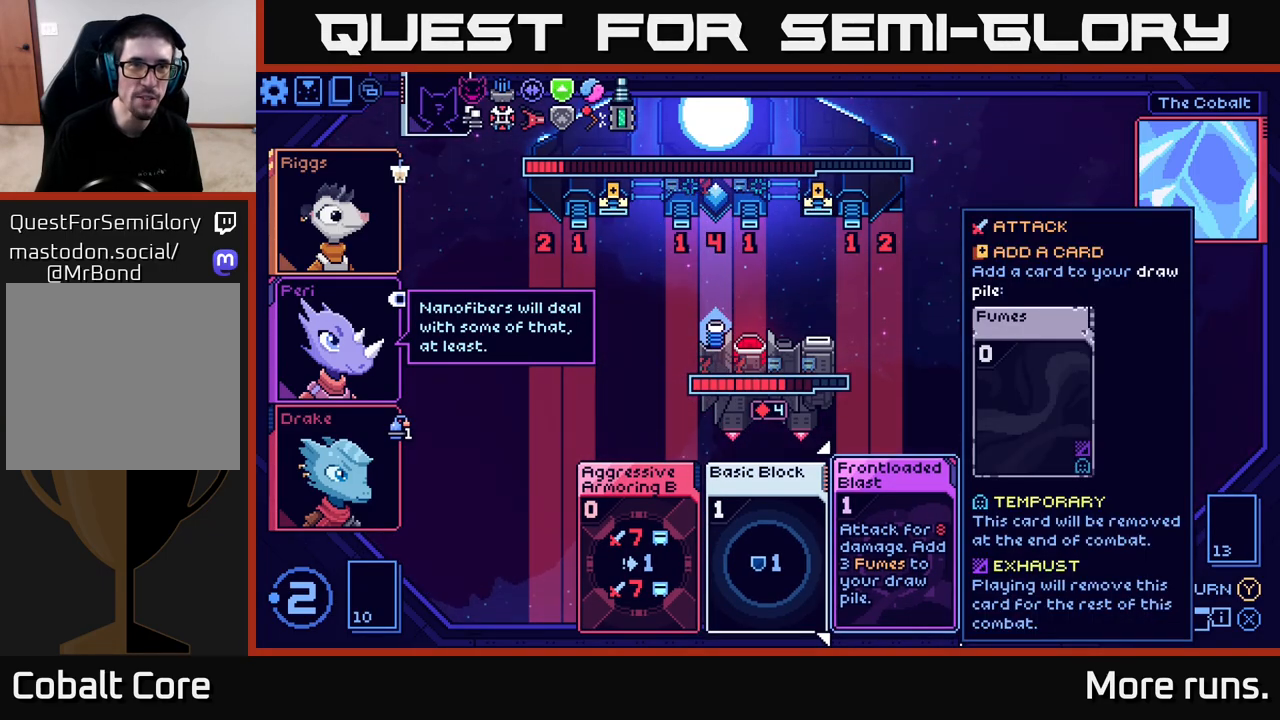
{"buttons": [], "left_stick": "center", "right_stick": "center", "events": [[233, "DPAD_LEFT", "down"], [367, "DPAD_LEFT", "up"]]}
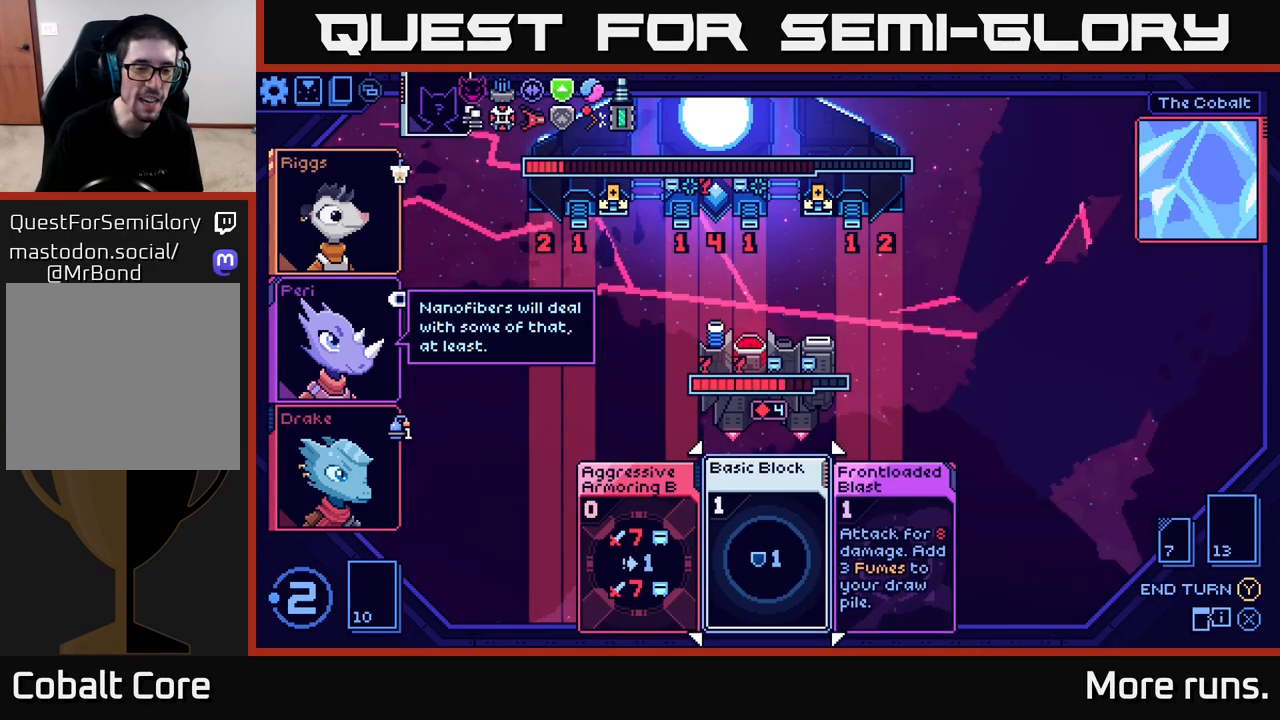
{"buttons": [], "left_stick": "center", "right_stick": "center", "events": [[133, "DPAD_RIGHT", "down"], [250, "DPAD_RIGHT", "up"]]}
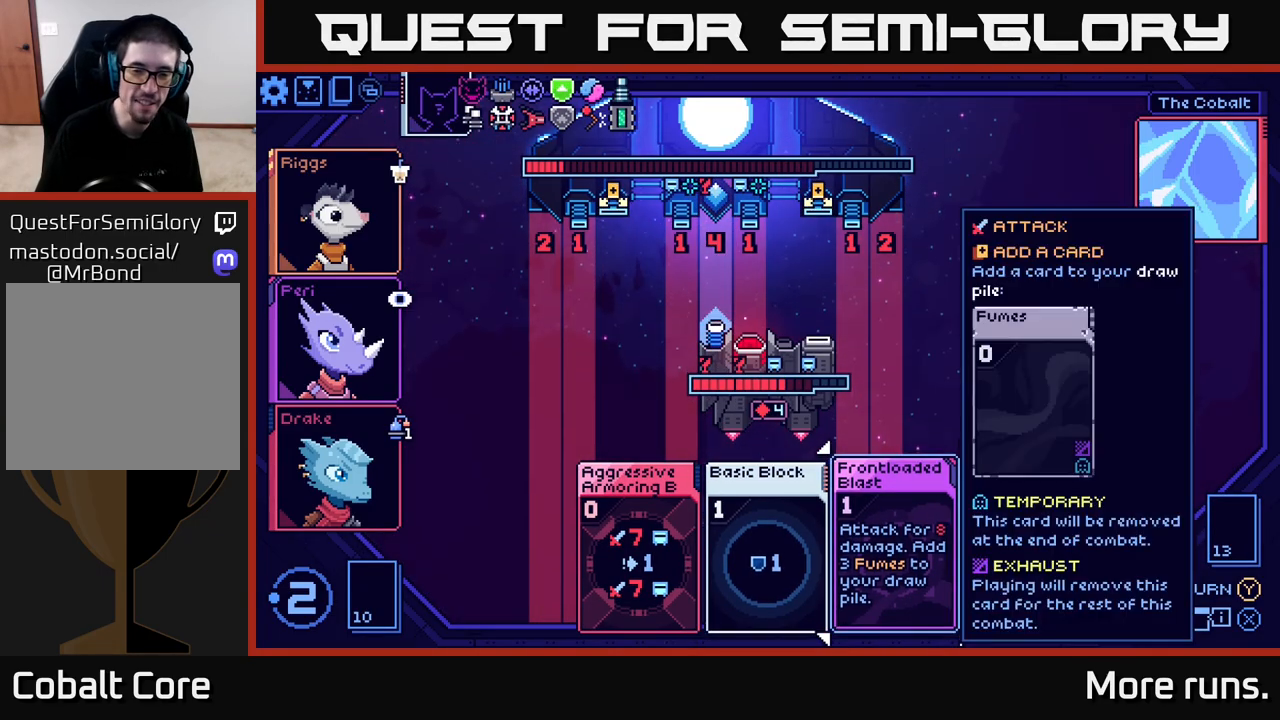
{"buttons": [], "left_stick": "center", "right_stick": "center", "events": [[100, "A", "down"], [183, "A", "up"]]}